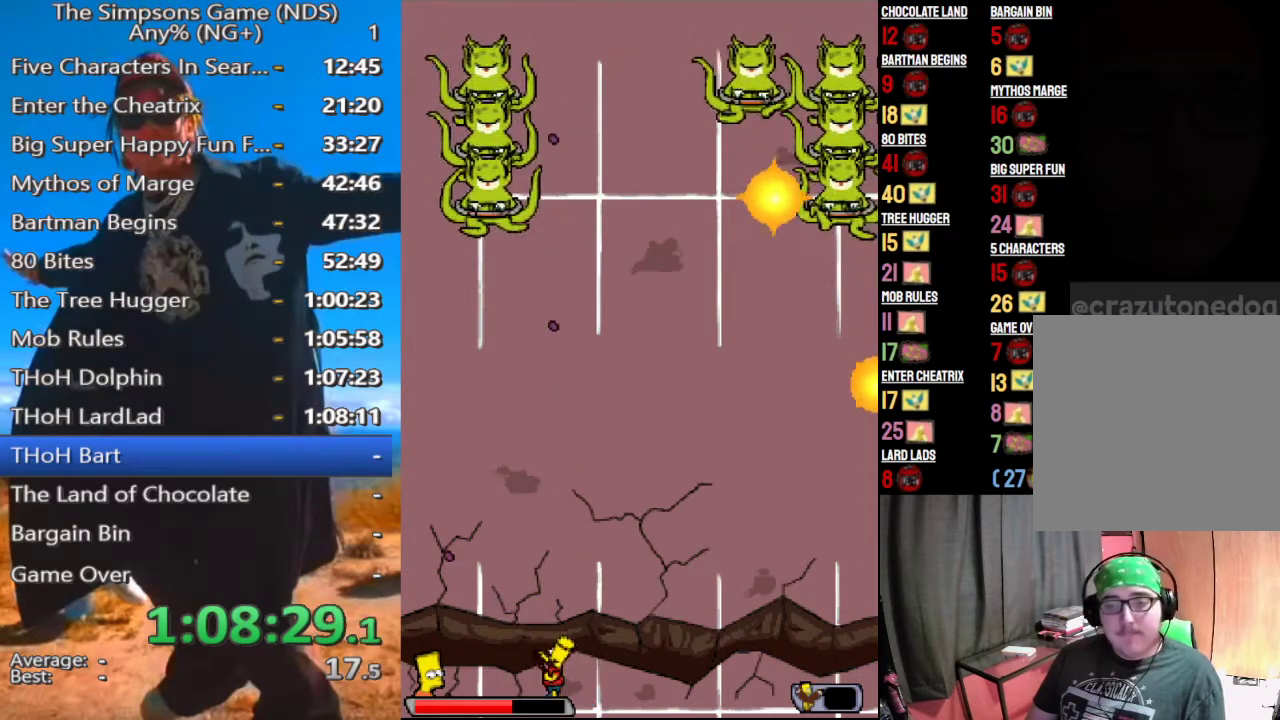
Gameplay with a controller (Xbox layout); each line is a JSON object with the inputs held at the frame after it. "events" lists button and stick changes between this image and that frame as [ms after this image, input, new state], when the widget could be followed in between.
{"buttons": ["B"], "left_stick": "up-left", "right_stick": "center", "events": []}
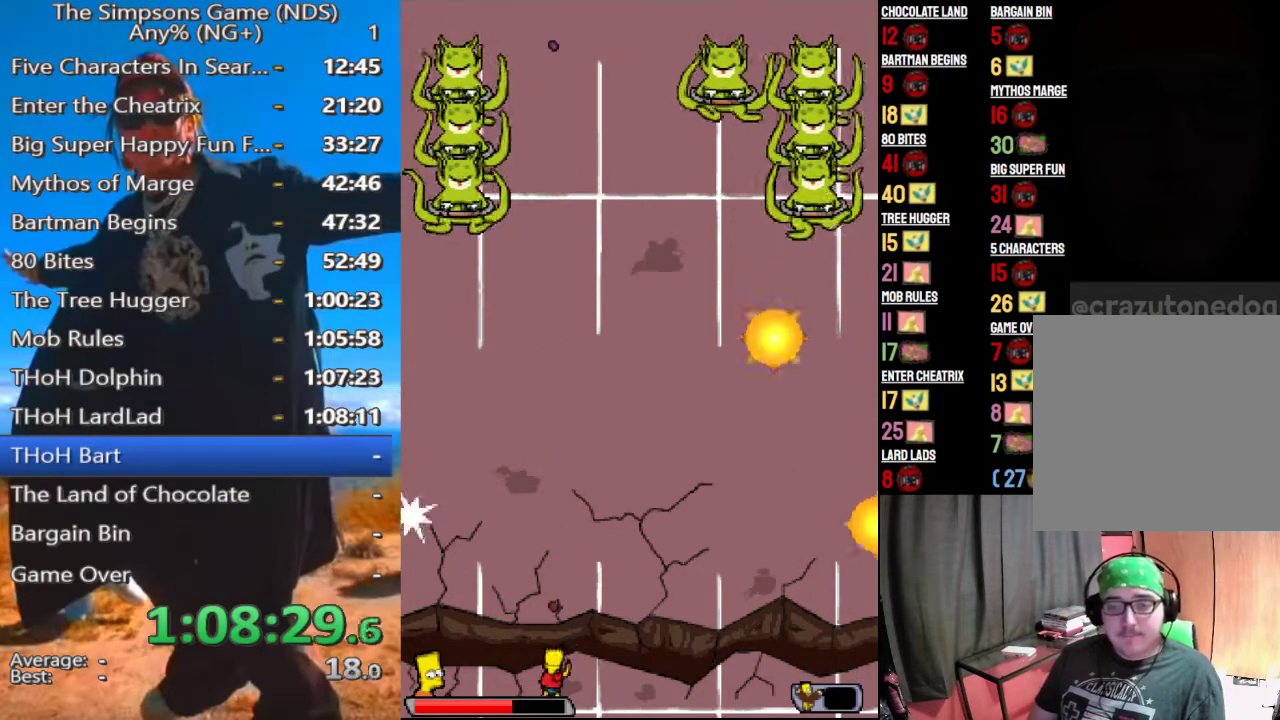
{"buttons": ["B"], "left_stick": "up-left", "right_stick": "center", "events": []}
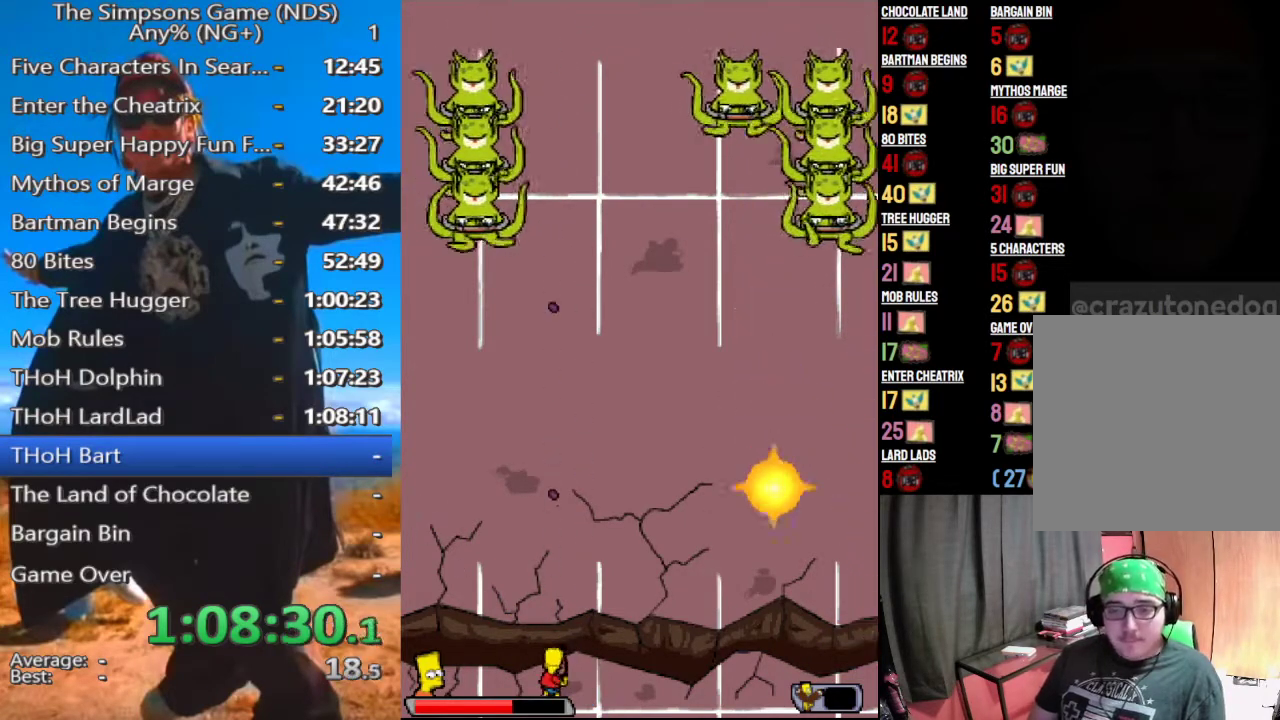
{"buttons": ["B"], "left_stick": "up-left", "right_stick": "center", "events": []}
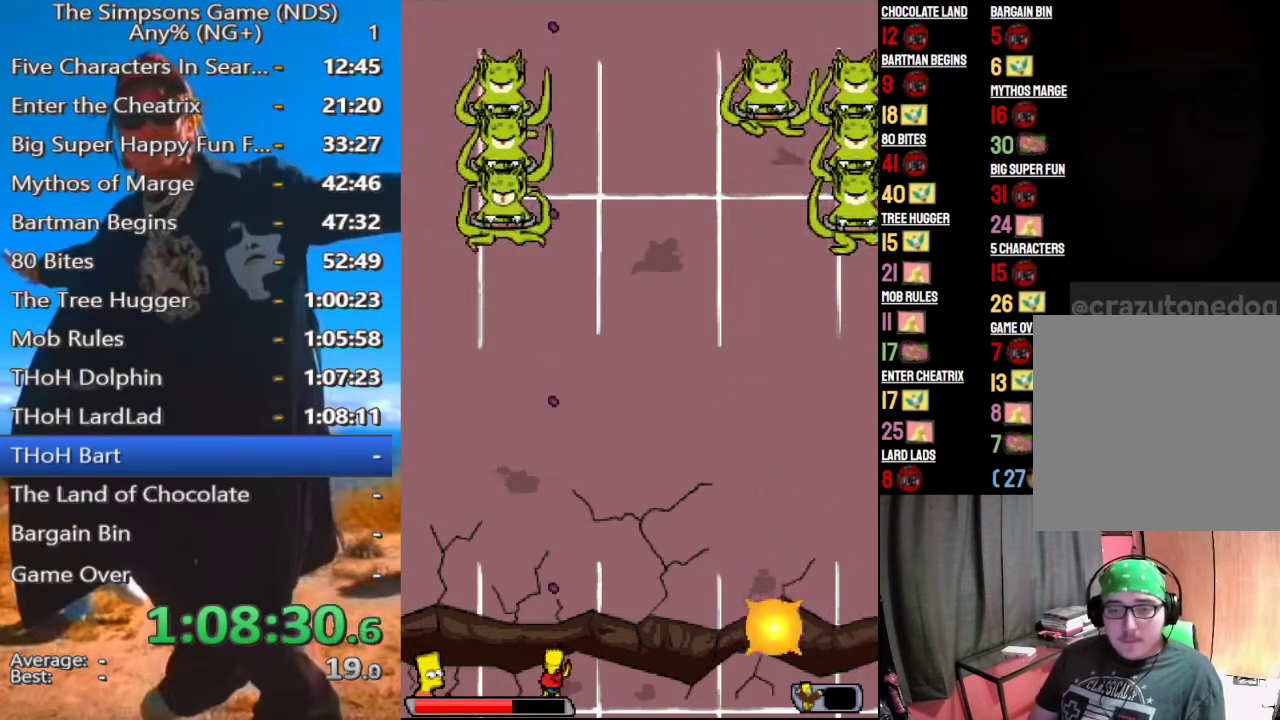
{"buttons": ["B"], "left_stick": "up-left", "right_stick": "center", "events": []}
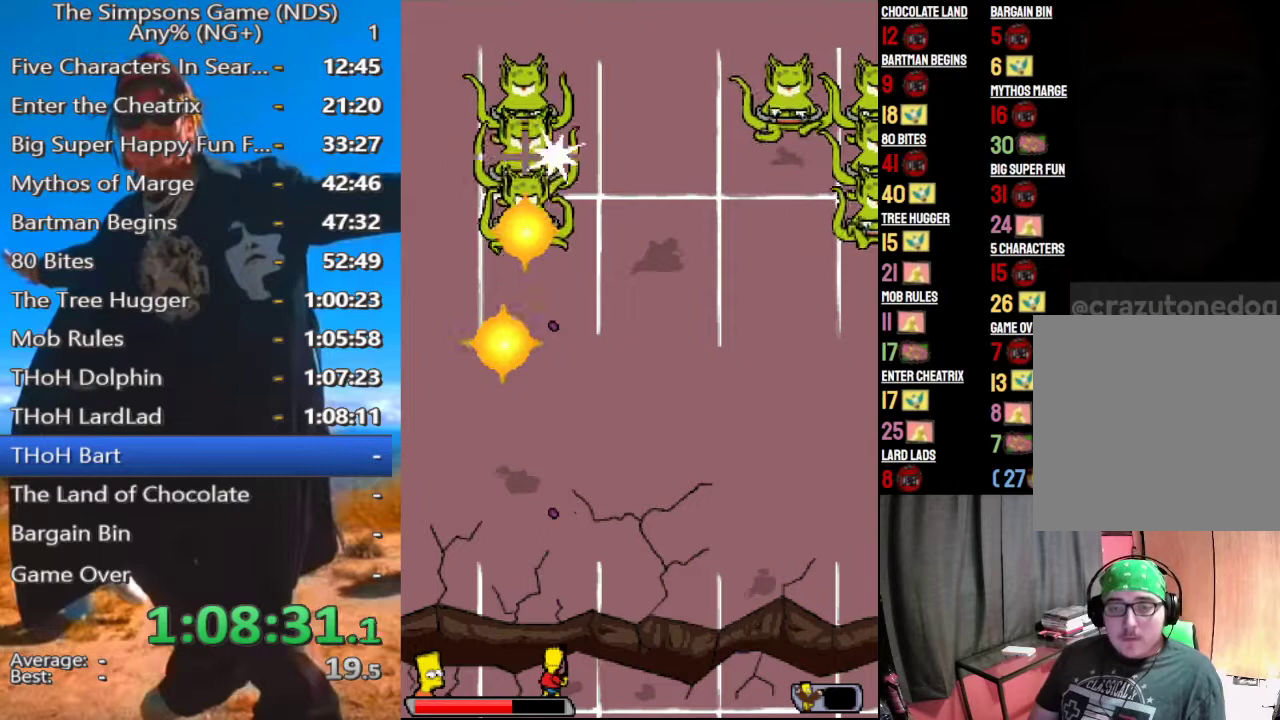
{"buttons": [], "left_stick": "up-left", "right_stick": "center", "events": [[375, "B", "up"]]}
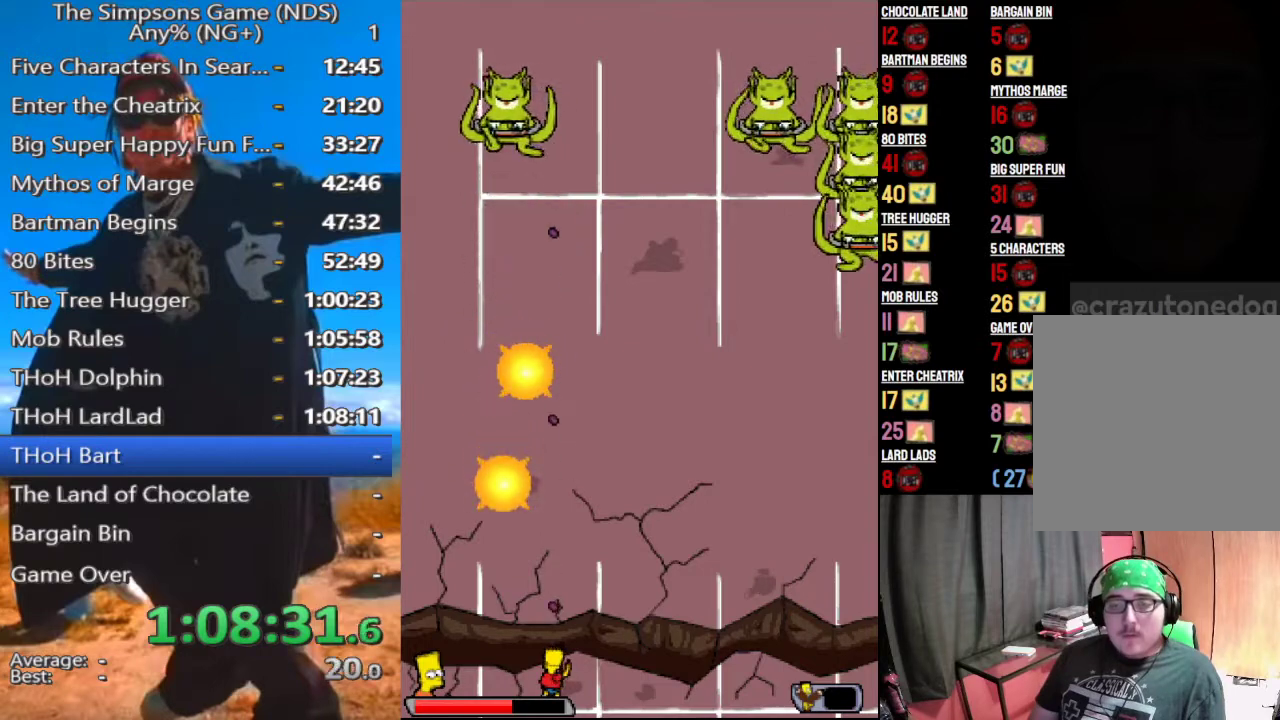
{"buttons": [], "left_stick": "center", "right_stick": "center", "events": [[21, "left_stick", "center"]]}
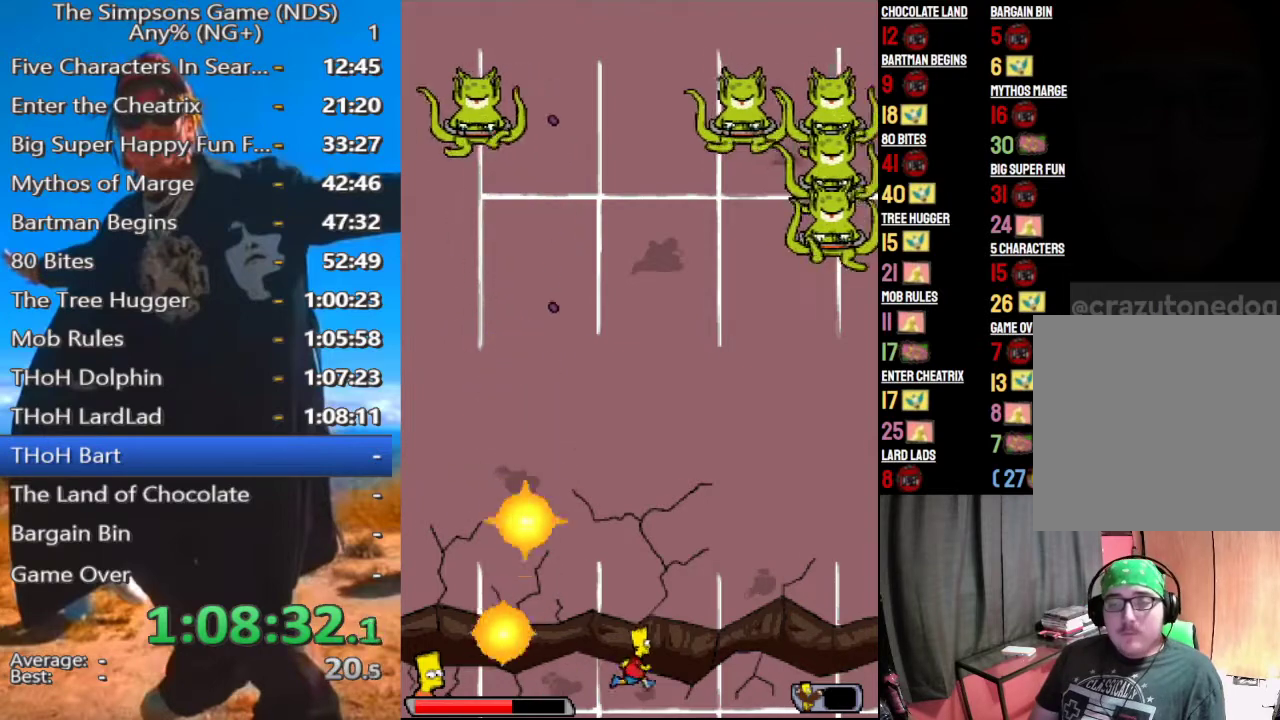
{"buttons": [], "left_stick": "center", "right_stick": "center", "events": []}
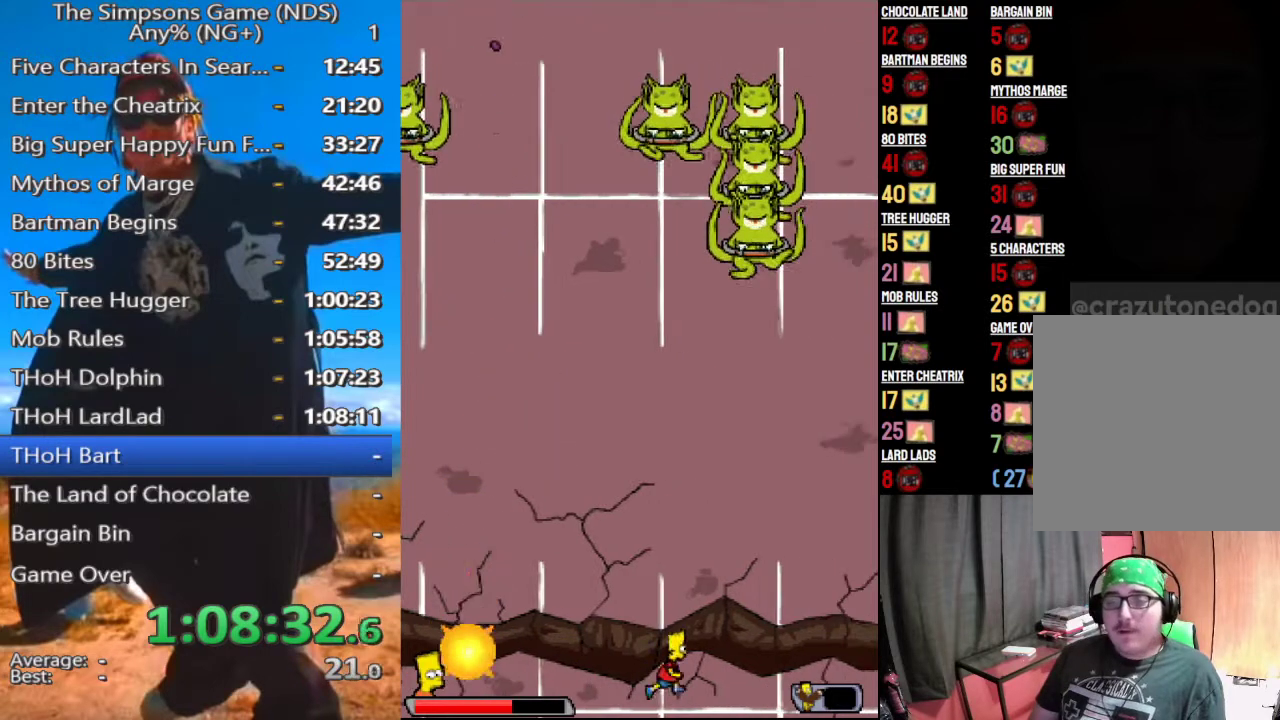
{"buttons": [], "left_stick": "center", "right_stick": "center", "events": []}
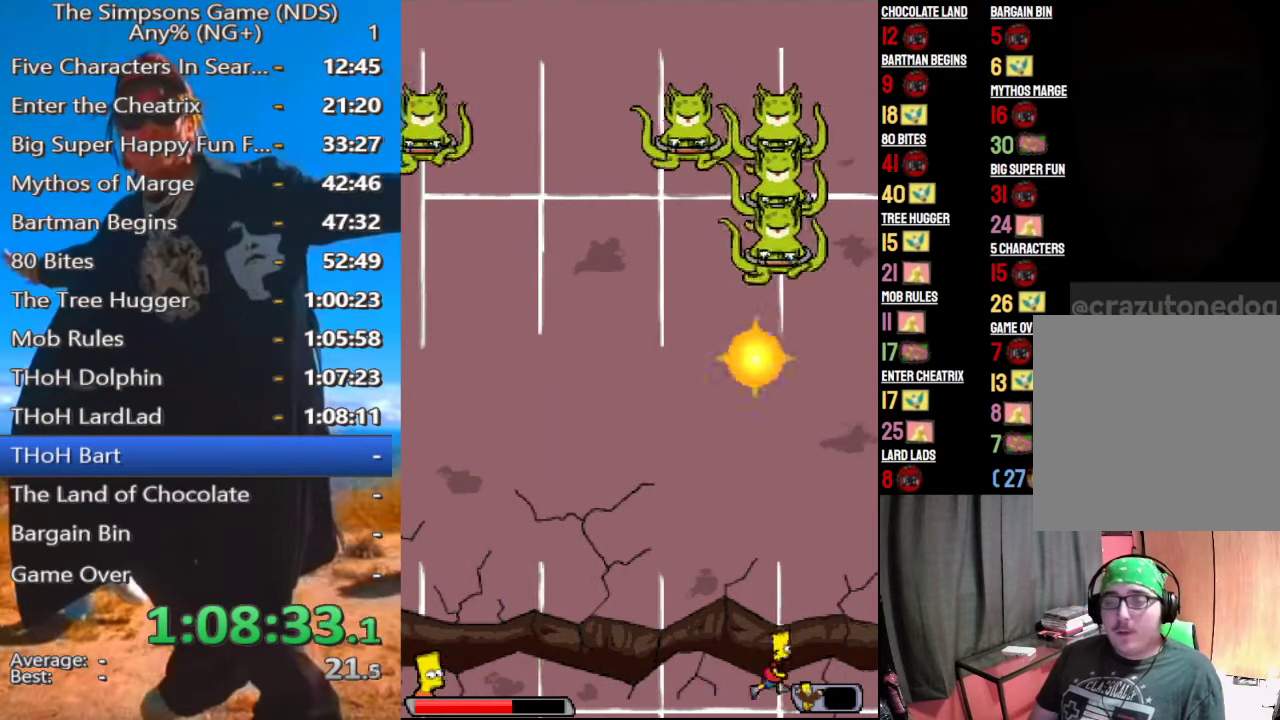
{"buttons": ["B"], "left_stick": "up-left", "right_stick": "center", "events": [[229, "left_stick", "up-left"], [312, "B", "down"]]}
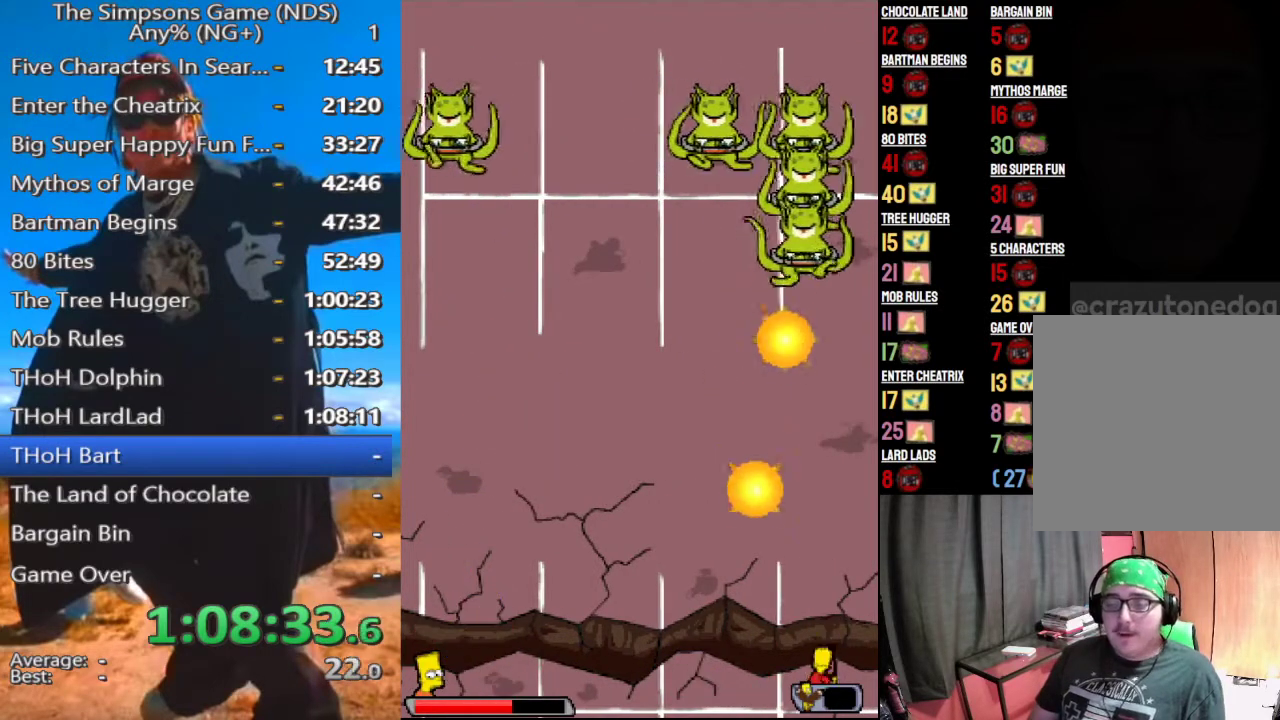
{"buttons": ["B"], "left_stick": "up-left", "right_stick": "center", "events": []}
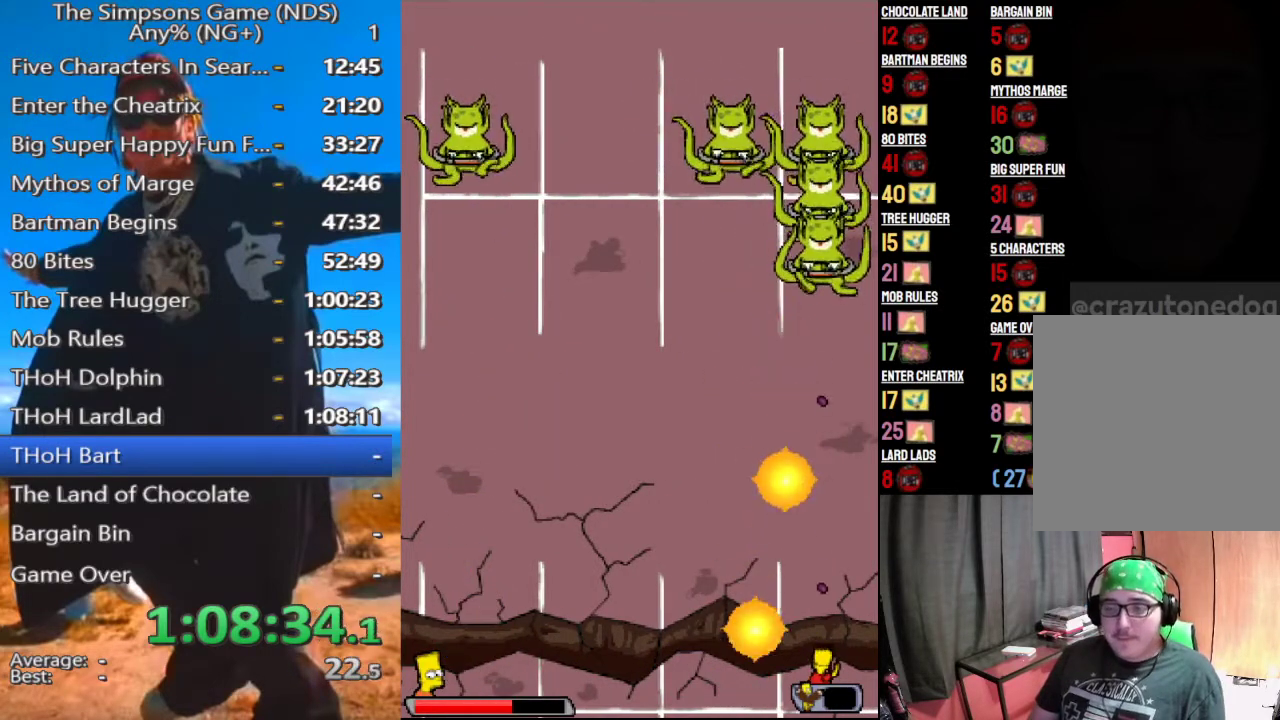
{"buttons": ["B"], "left_stick": "up-left", "right_stick": "center", "events": []}
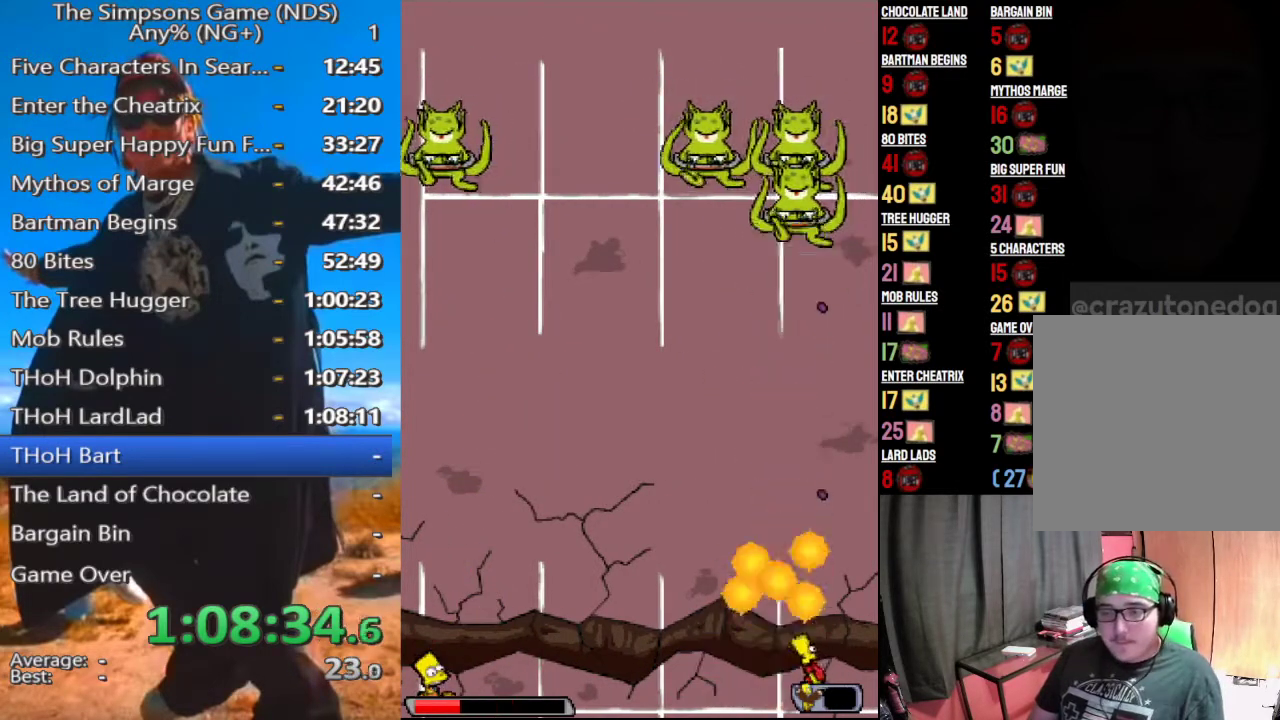
{"buttons": ["B"], "left_stick": "up-left", "right_stick": "center", "events": []}
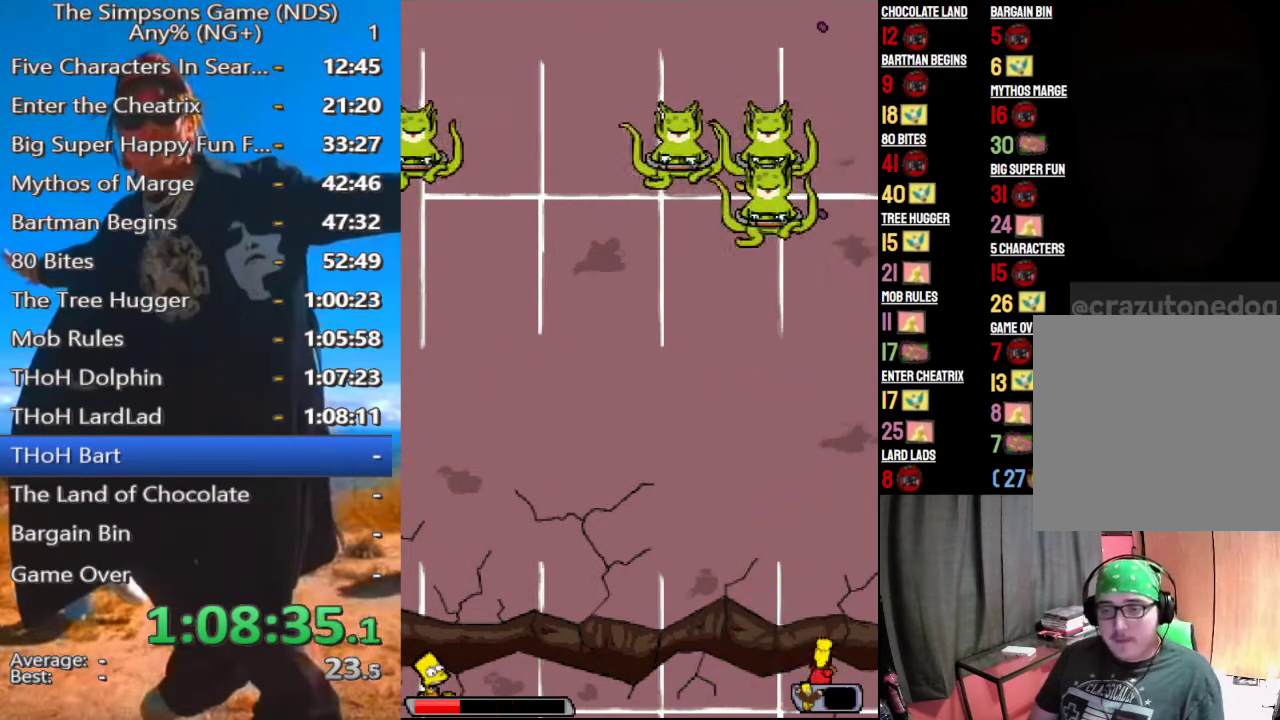
{"buttons": ["B"], "left_stick": "up-left", "right_stick": "center", "events": []}
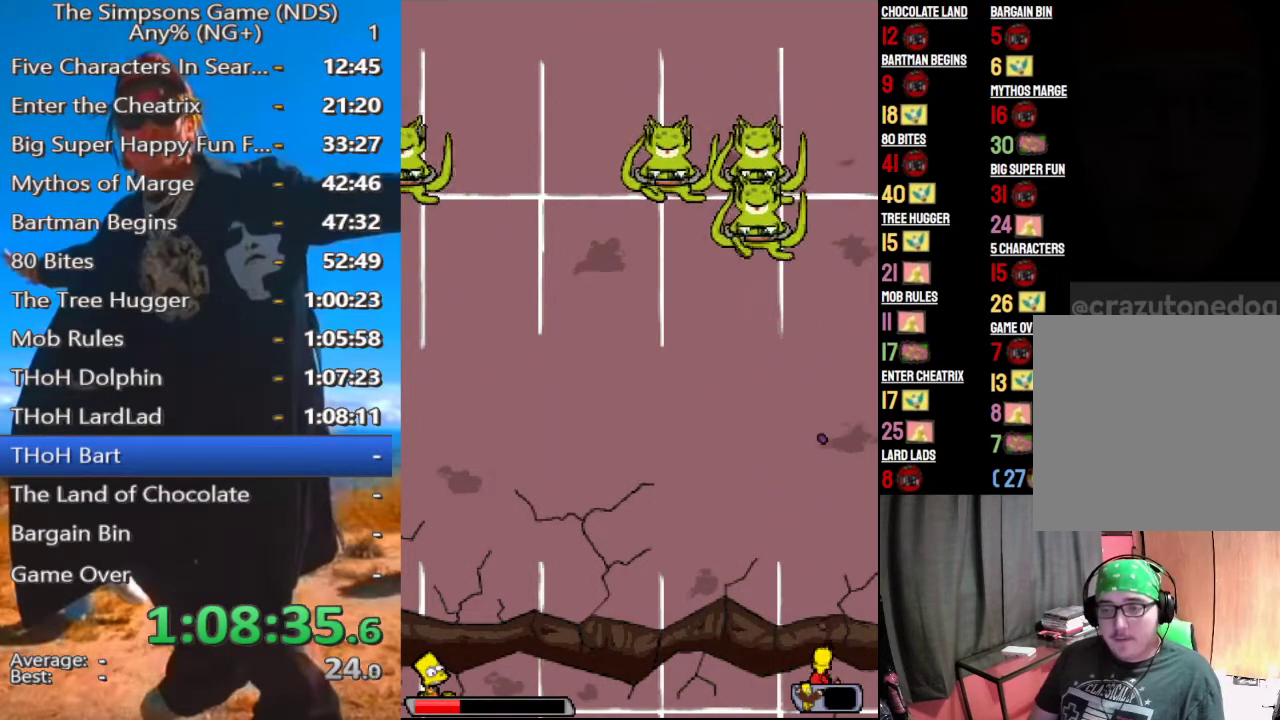
{"buttons": ["B"], "left_stick": "up-left", "right_stick": "center", "events": []}
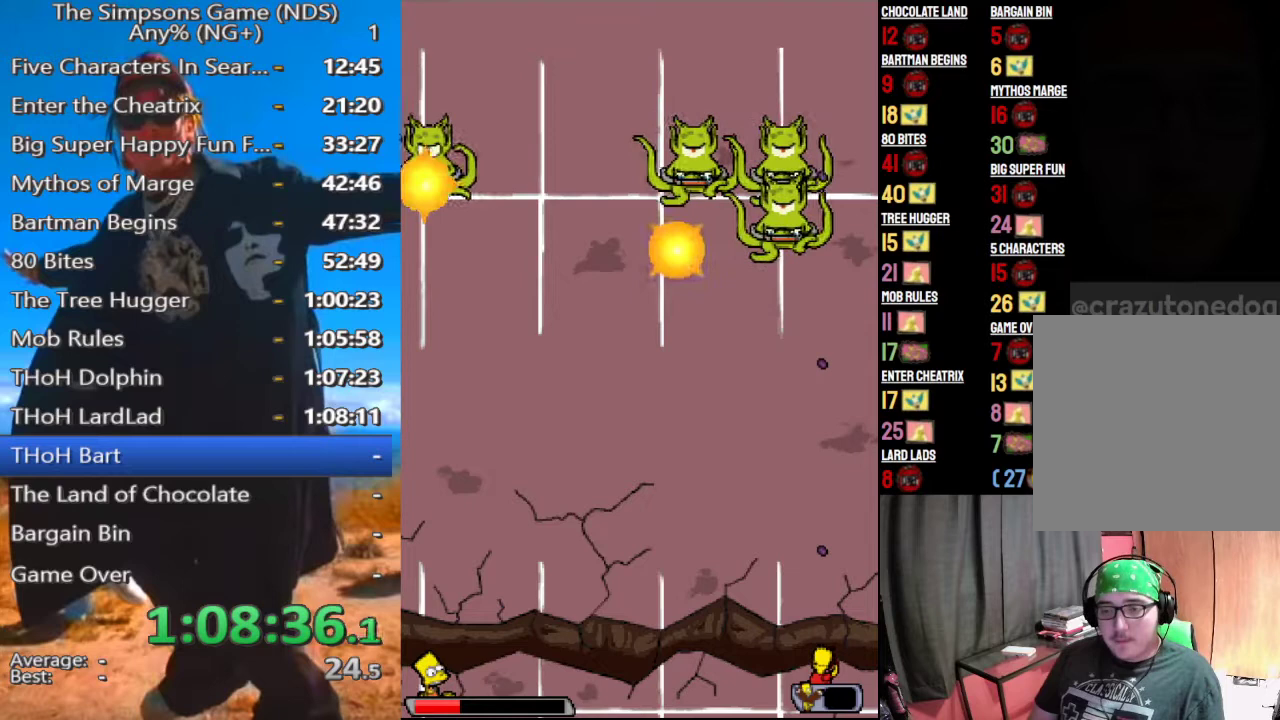
{"buttons": [], "left_stick": "up-left", "right_stick": "center", "events": [[458, "B", "up"]]}
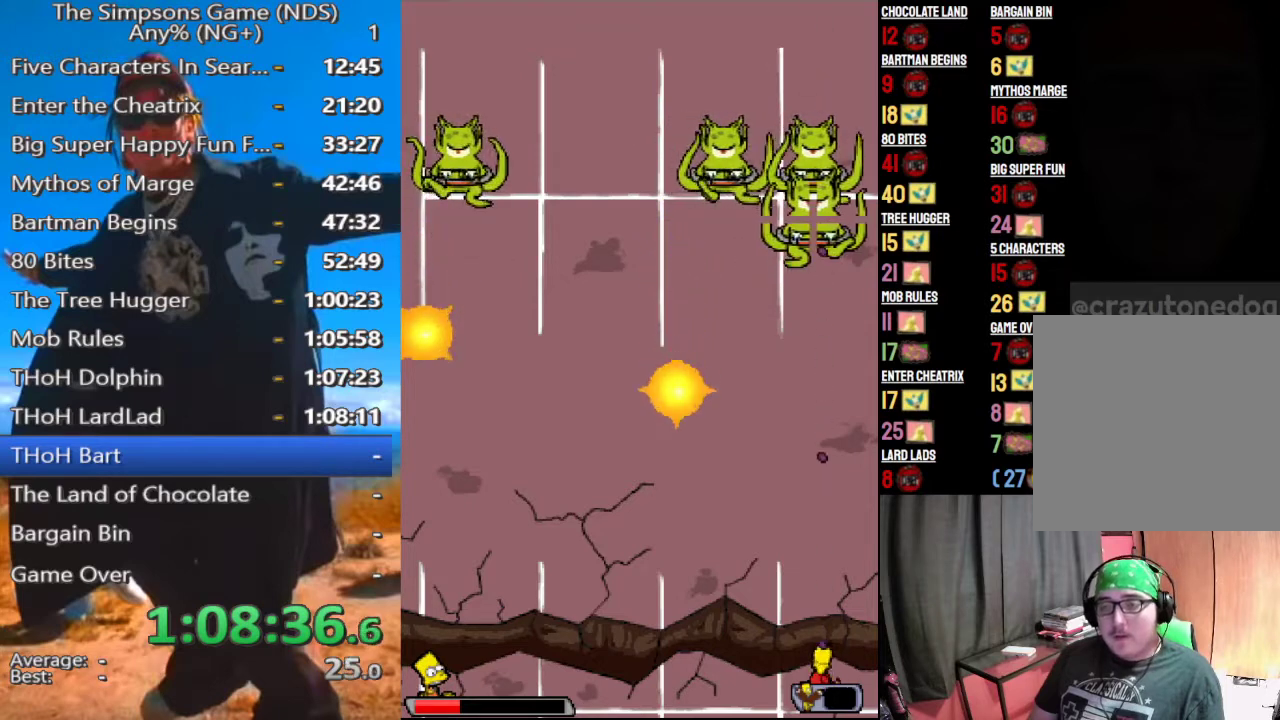
{"buttons": [], "left_stick": "left", "right_stick": "center", "events": [[167, "left_stick", "left"]]}
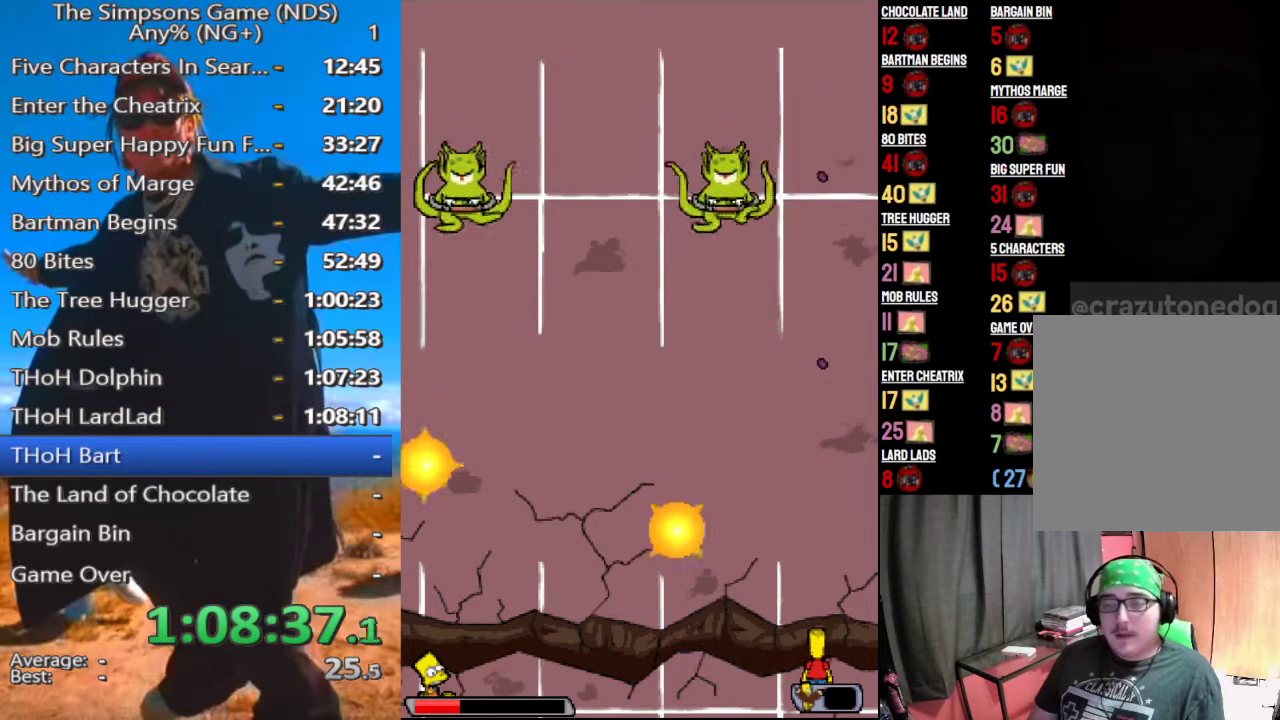
{"buttons": [], "left_stick": "left", "right_stick": "center", "events": []}
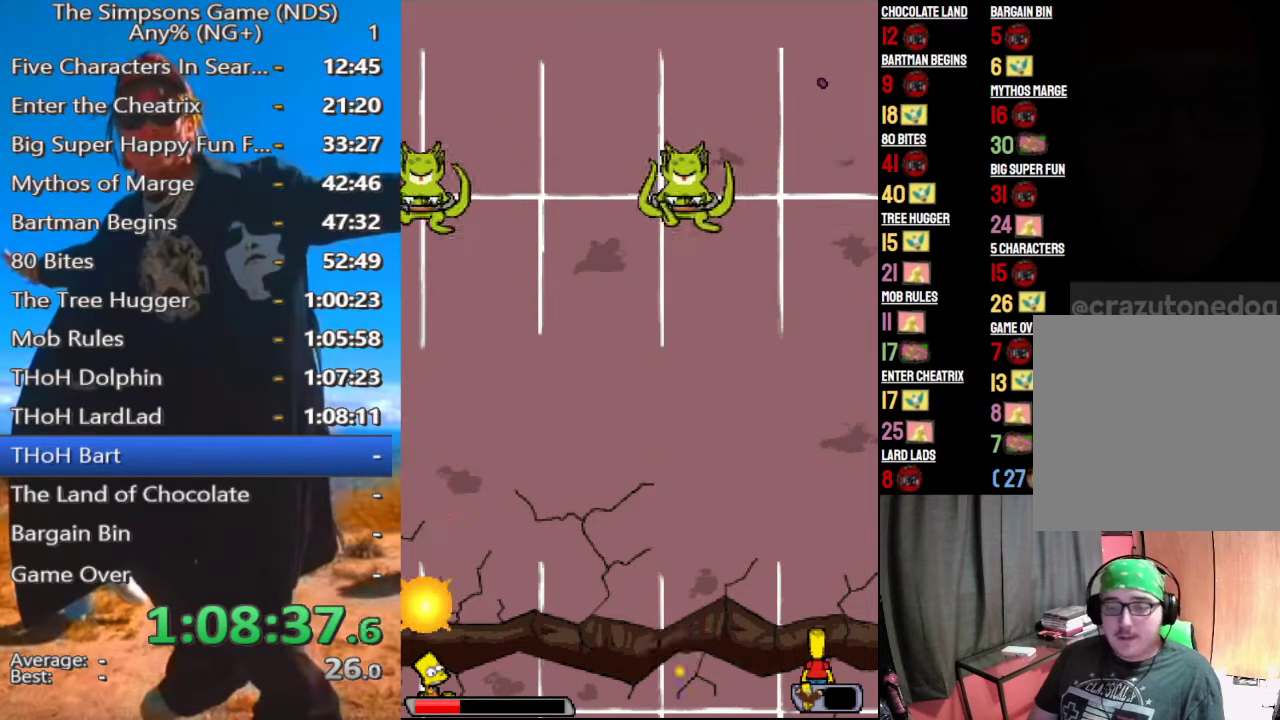
{"buttons": [], "left_stick": "up-left", "right_stick": "center", "events": [[500, "left_stick", "up-left"]]}
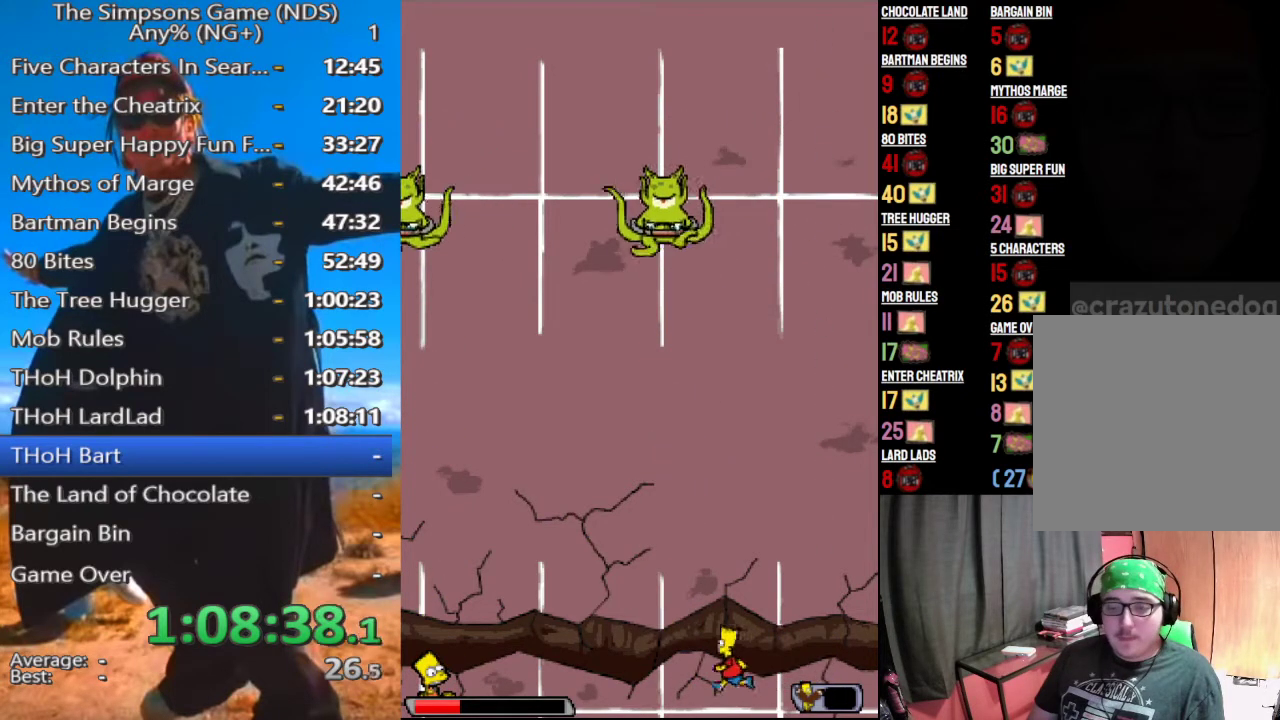
{"buttons": [], "left_stick": "up-left", "right_stick": "center", "events": [[104, "B", "down"], [292, "B", "up"]]}
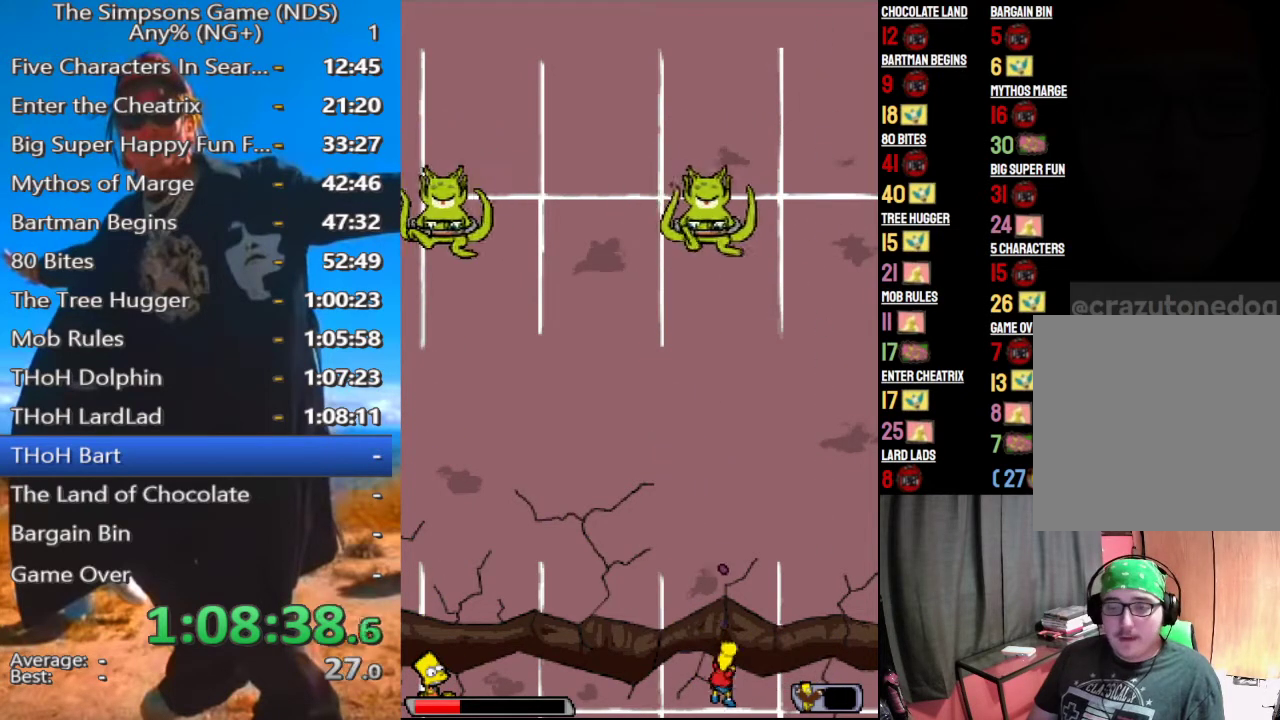
{"buttons": [], "left_stick": "left", "right_stick": "center", "events": [[188, "left_stick", "left"]]}
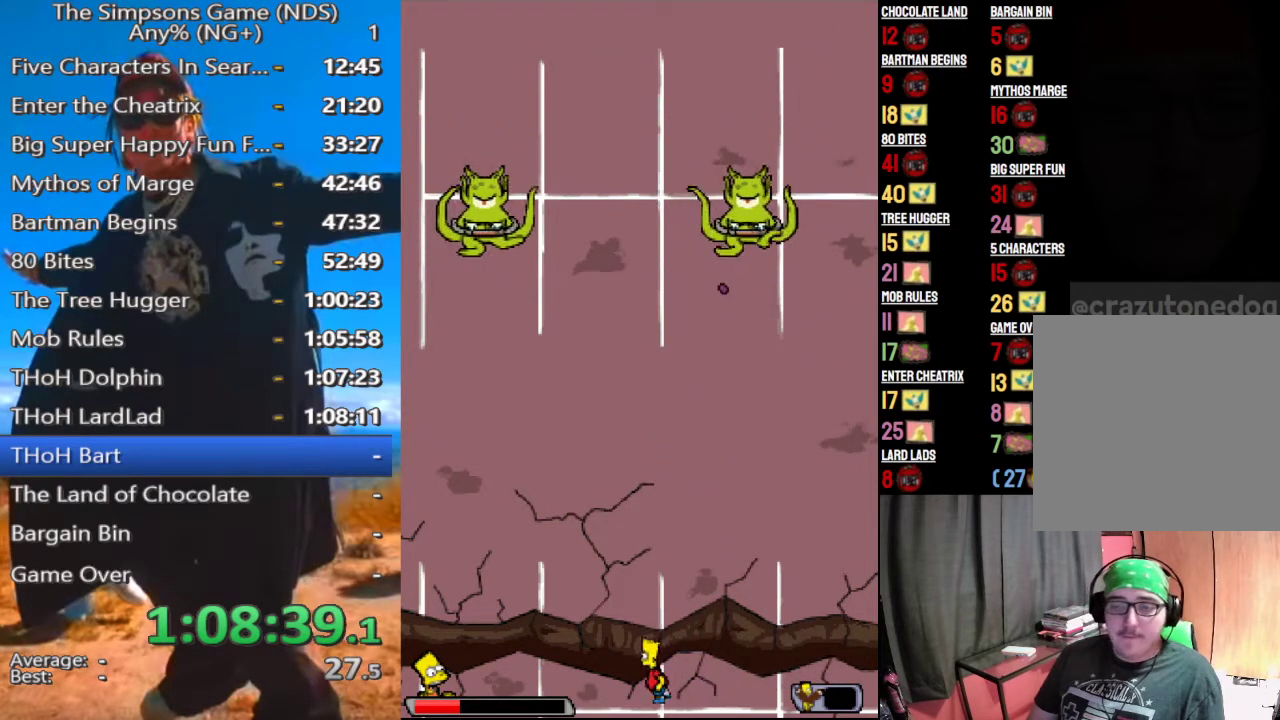
{"buttons": ["B"], "left_stick": "up-left", "right_stick": "center", "events": [[250, "left_stick", "up-left"], [375, "B", "down"]]}
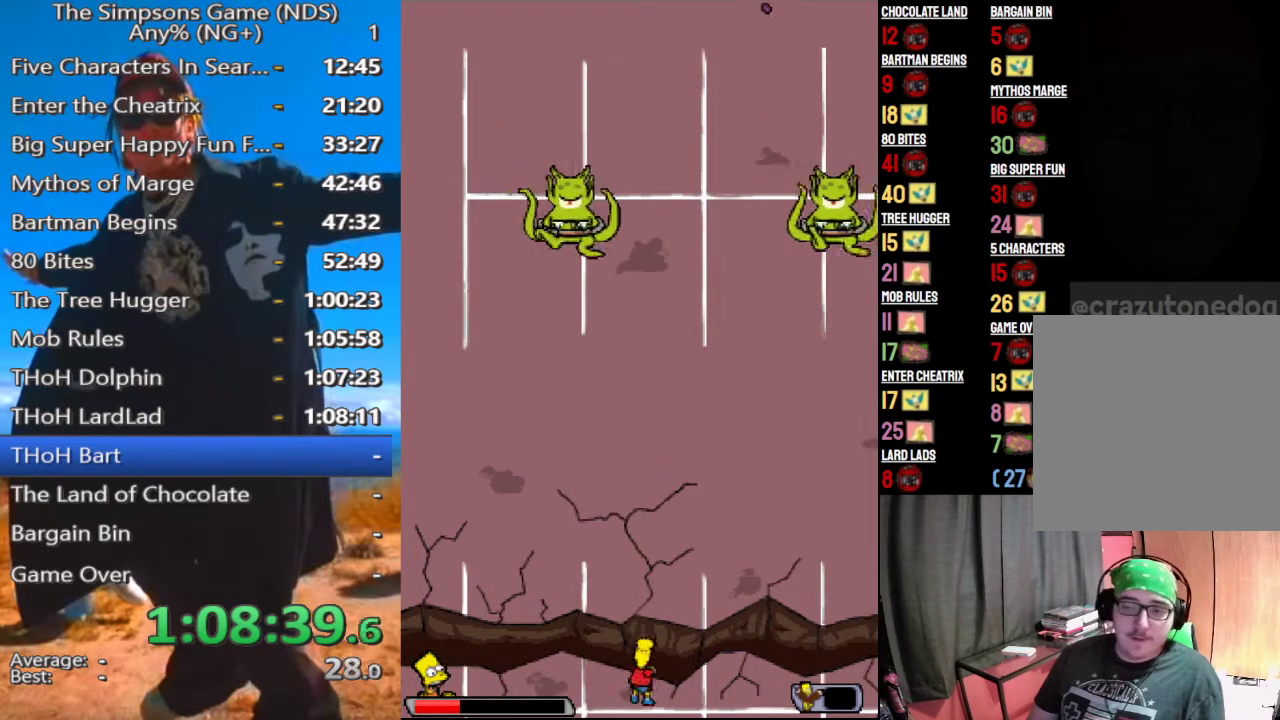
{"buttons": [], "left_stick": "center", "right_stick": "center", "events": [[21, "B", "up"], [354, "left_stick", "center"]]}
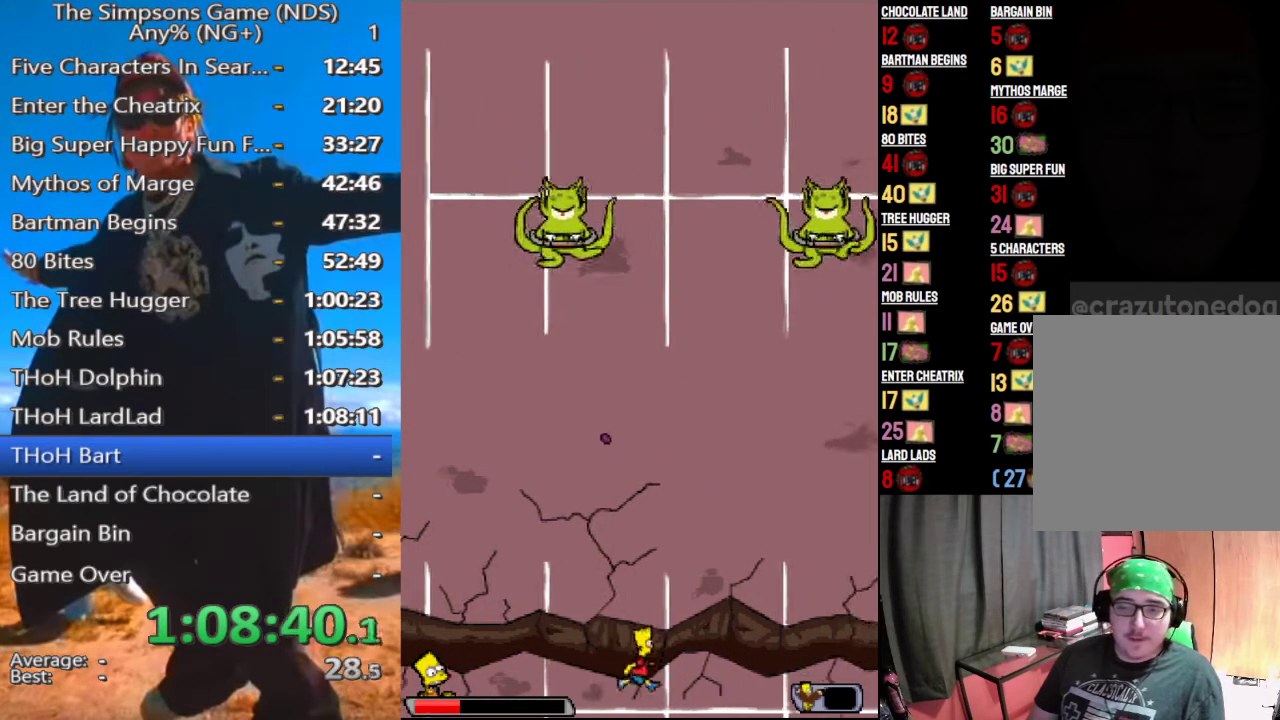
{"buttons": [], "left_stick": "up-left", "right_stick": "center", "events": [[208, "left_stick", "up-left"]]}
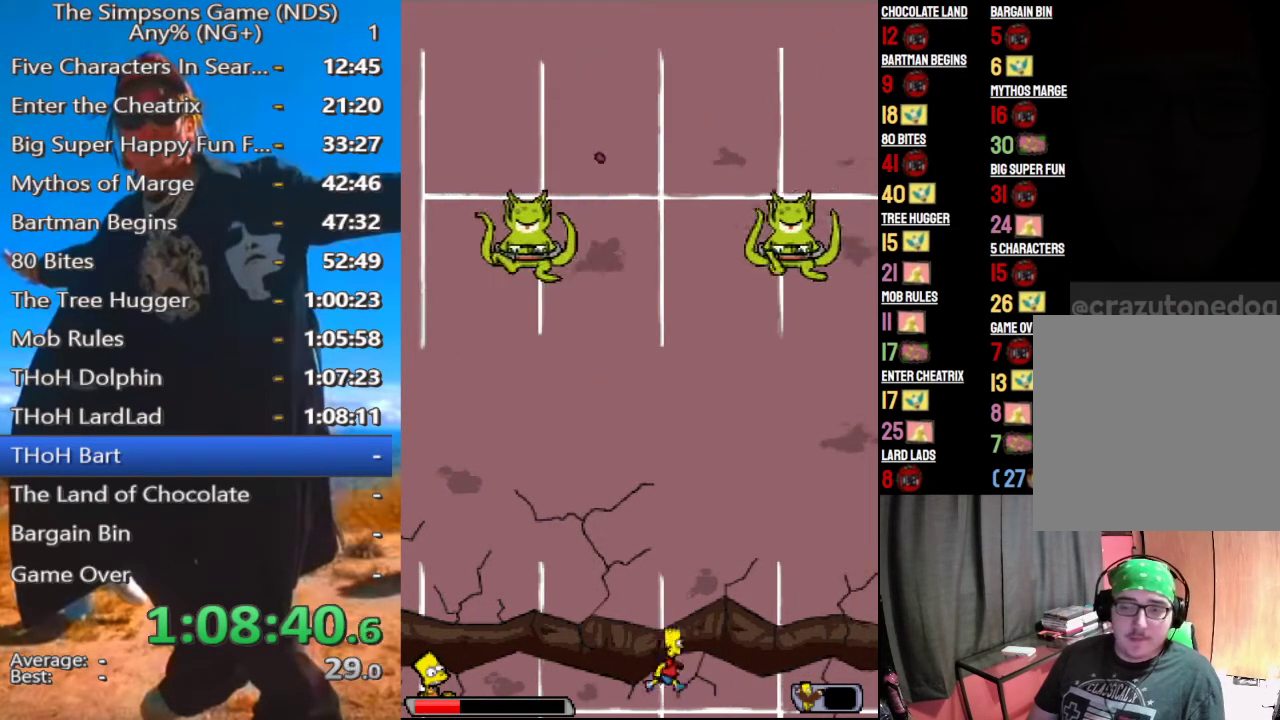
{"buttons": [], "left_stick": "up-left", "right_stick": "center", "events": [[271, "B", "down"], [417, "B", "up"]]}
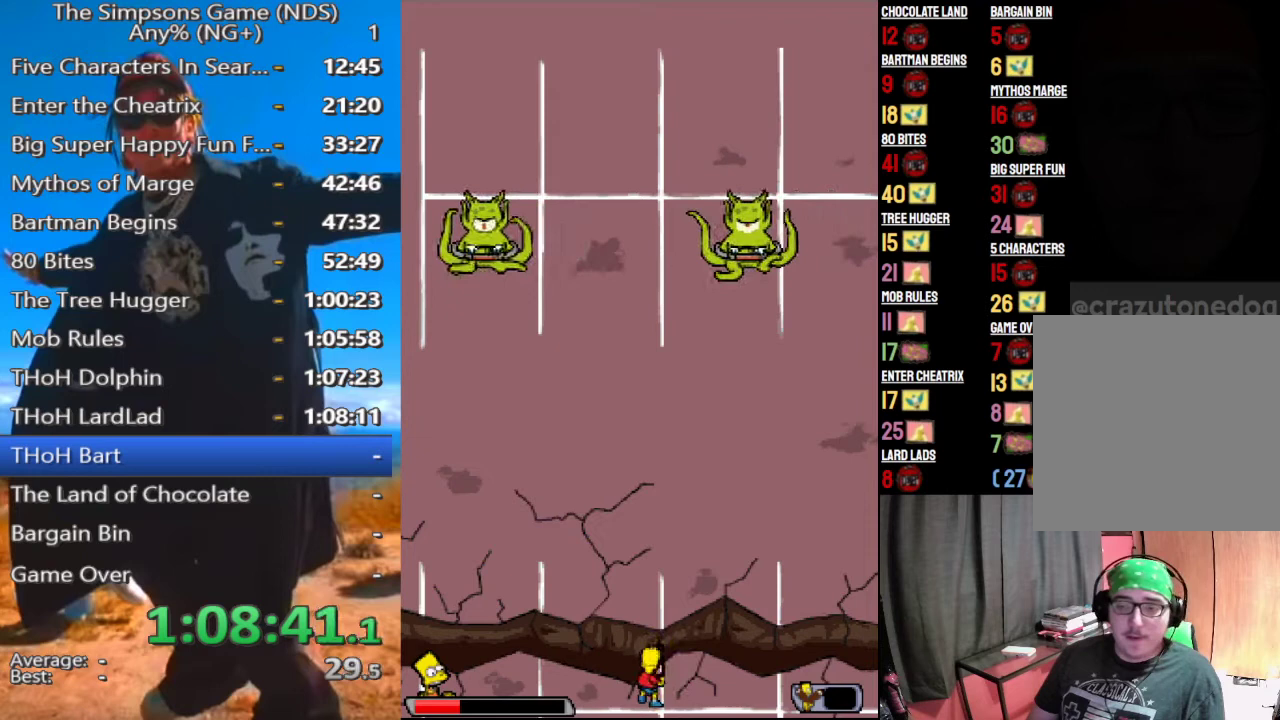
{"buttons": [], "left_stick": "up-left", "right_stick": "center", "events": []}
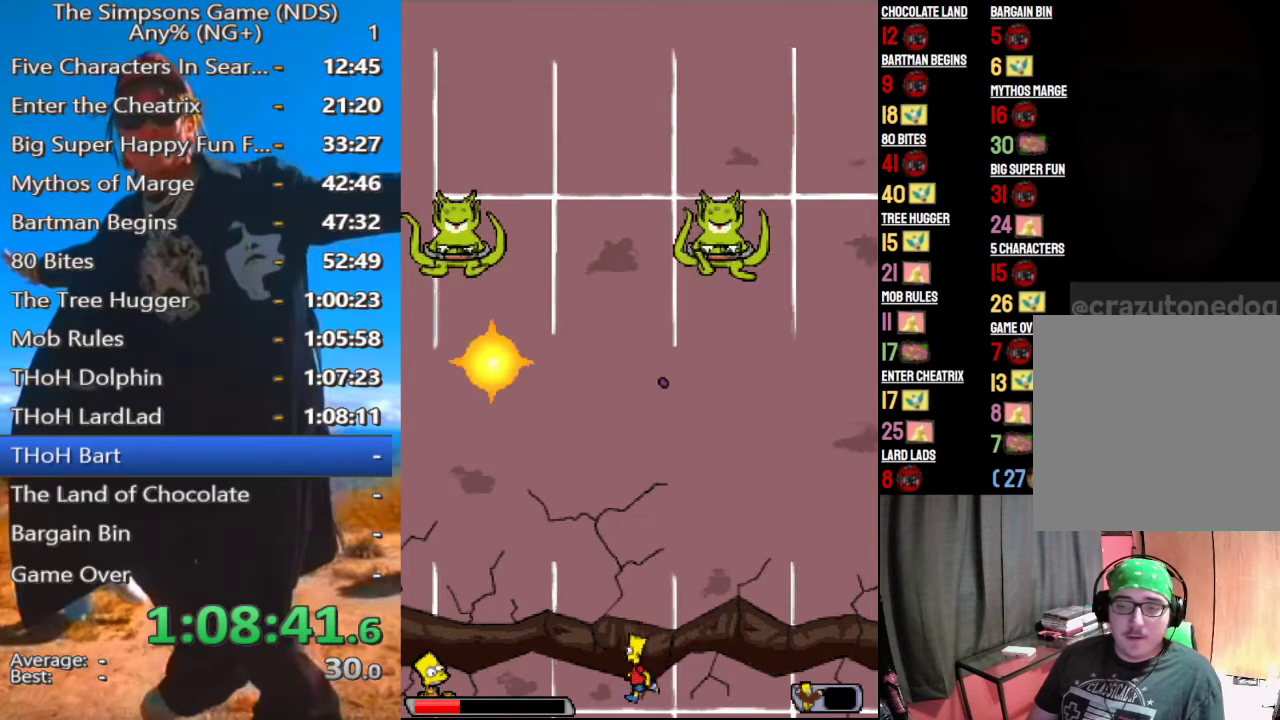
{"buttons": [], "left_stick": "up-left", "right_stick": "center", "events": [[271, "B", "down"], [479, "B", "up"]]}
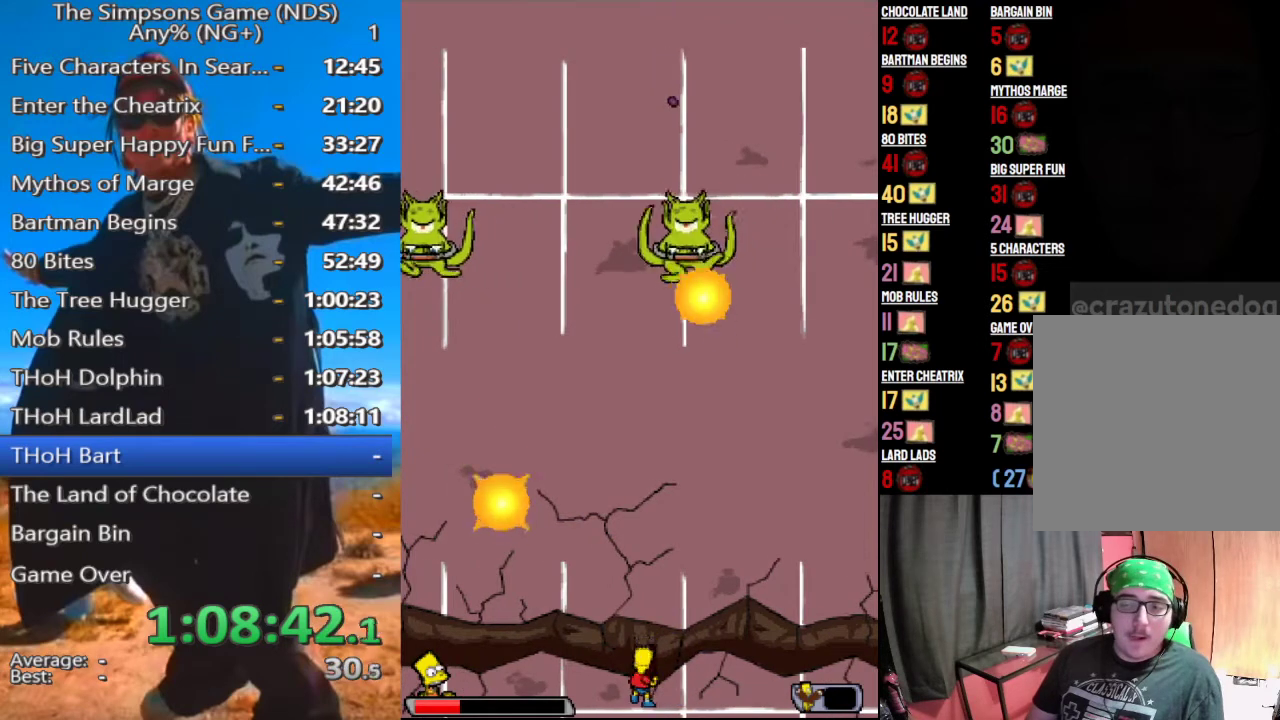
{"buttons": ["B"], "left_stick": "up-left", "right_stick": "center", "events": [[250, "B", "down"]]}
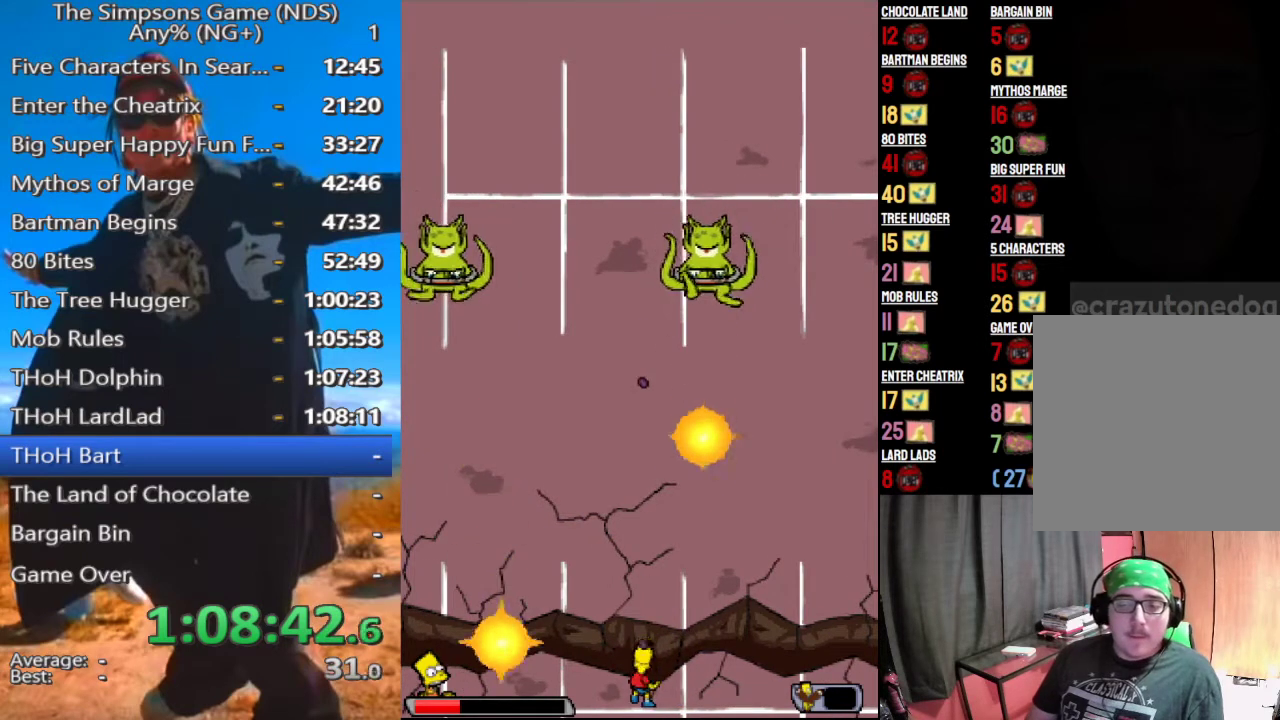
{"buttons": [], "left_stick": "up-left", "right_stick": "center", "events": [[271, "B", "up"]]}
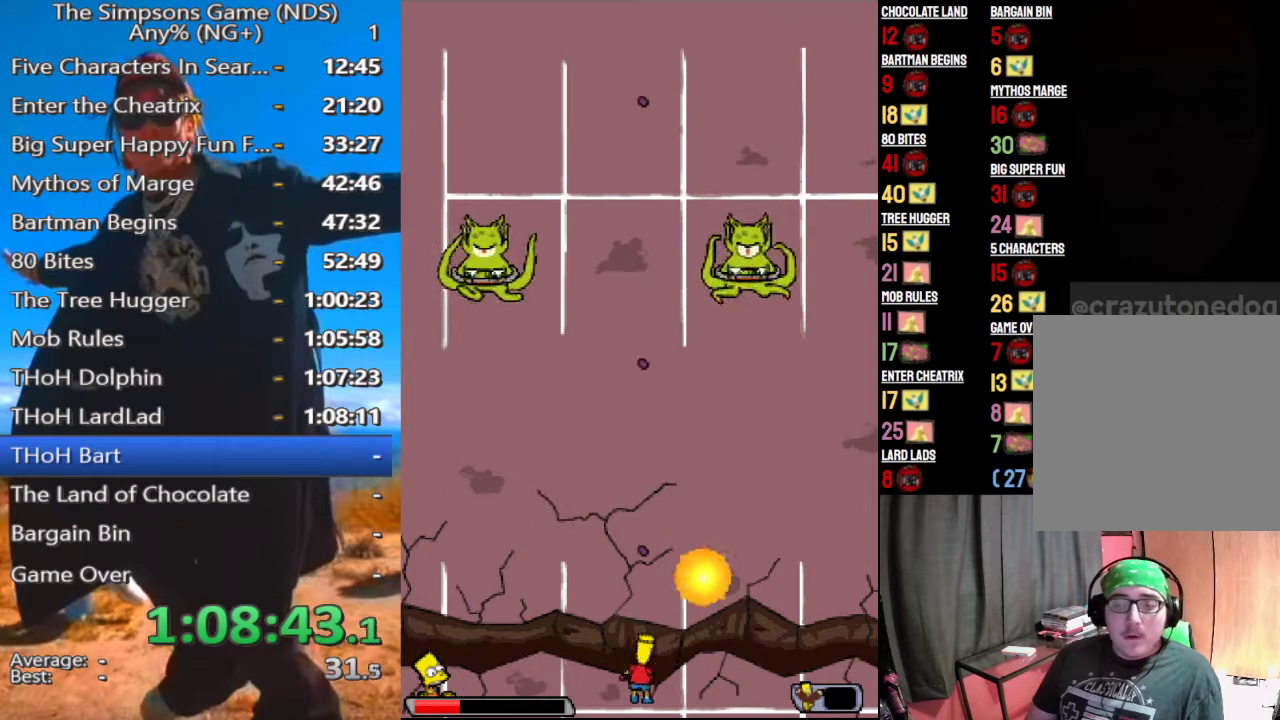
{"buttons": [], "left_stick": "up-left", "right_stick": "center", "events": [[188, "B", "down"], [333, "B", "up"]]}
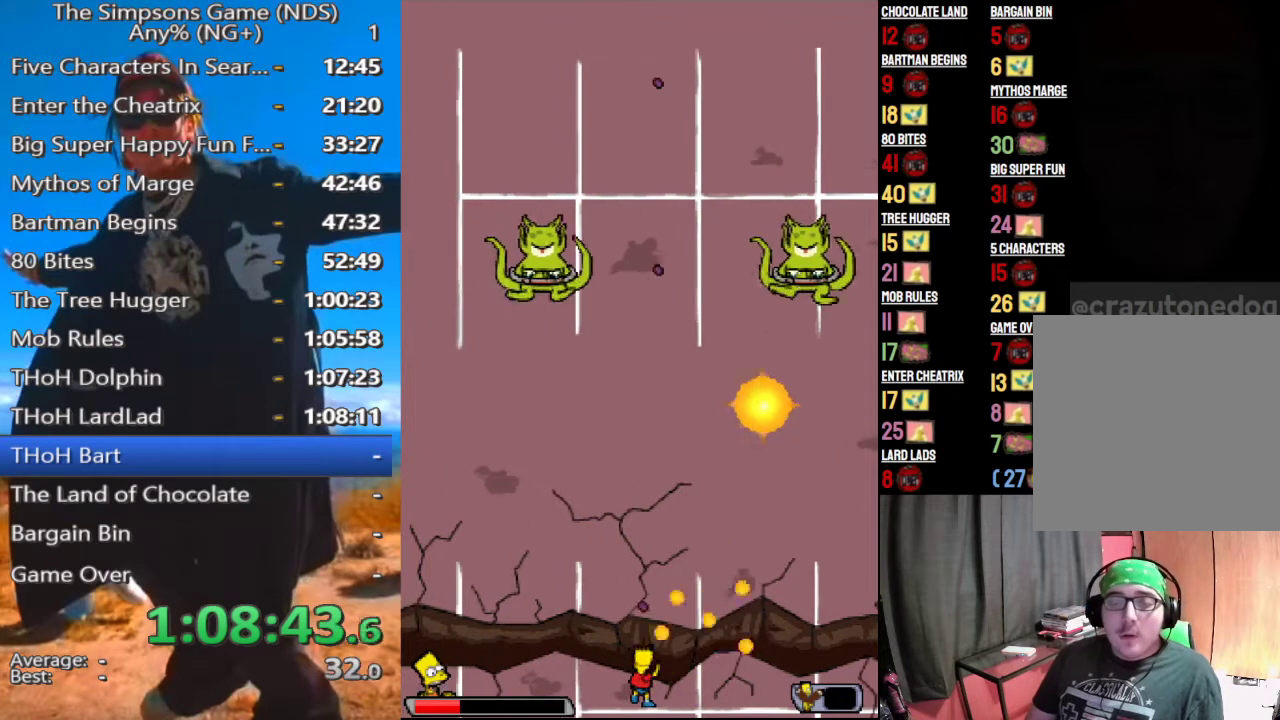
{"buttons": [], "left_stick": "up", "right_stick": "center", "events": [[500, "left_stick", "up"]]}